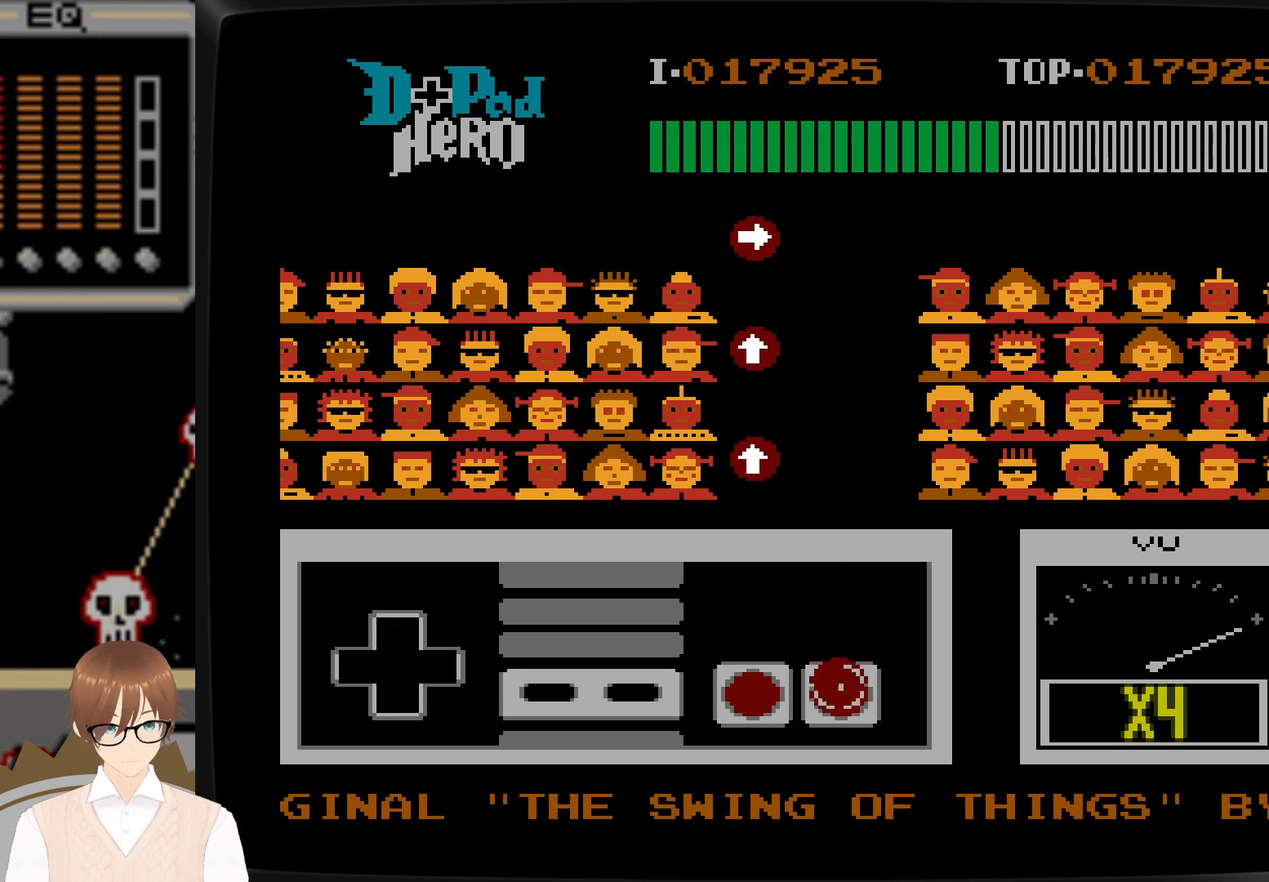
Gameplay with a controller (Nintendo layout); each line is a JSON object with the inputs held at the frame after it. "events" lists button and stick changes between this image and that frame as [ms after this image, input, new state], when the widget could be followed in between. Not read: L3 R3.
{"buttons": [], "events": [[50, "A", "down"], [167, "A", "up"]]}
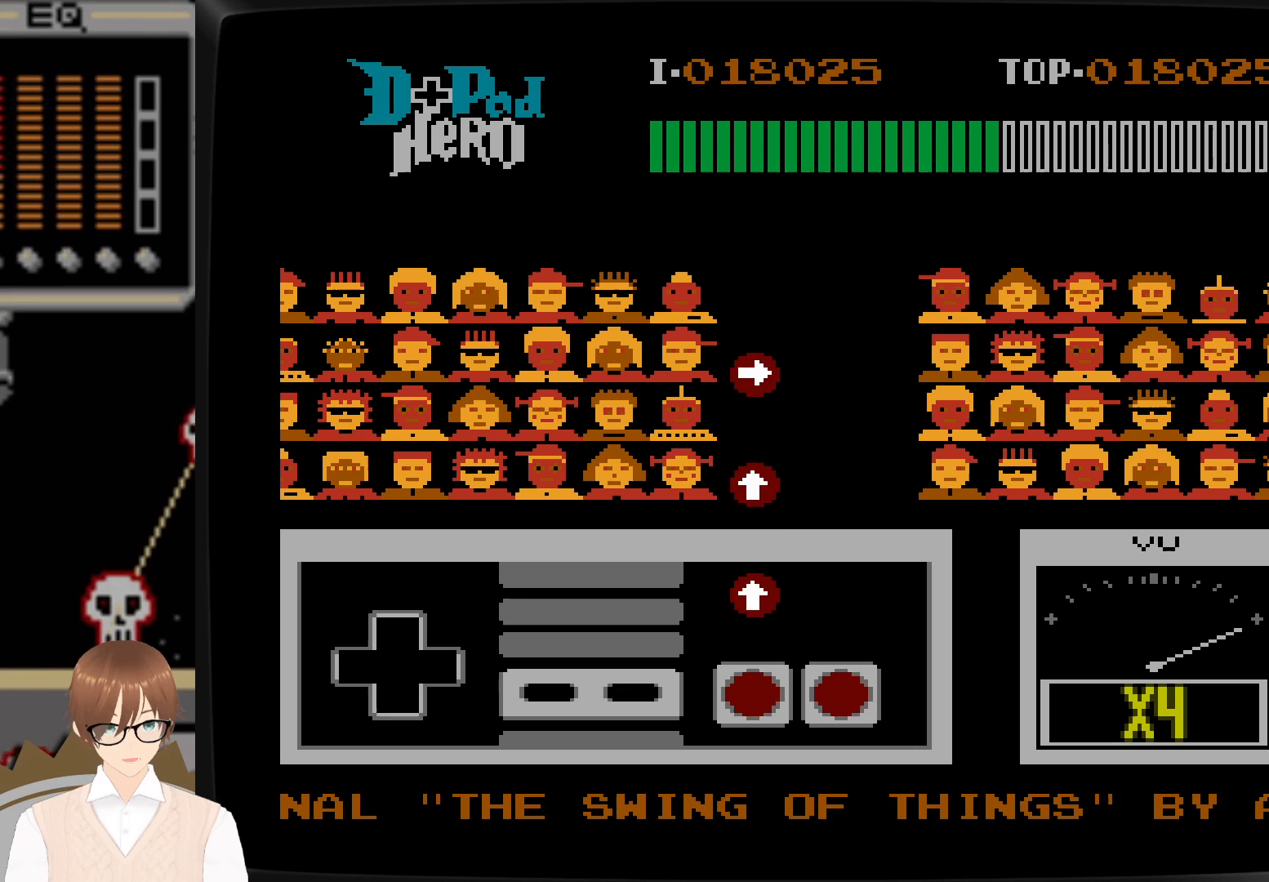
{"buttons": [], "events": [[267, "DPAD_UP", "down"], [300, "B", "down"], [417, "B", "up"], [500, "DPAD_UP", "up"]]}
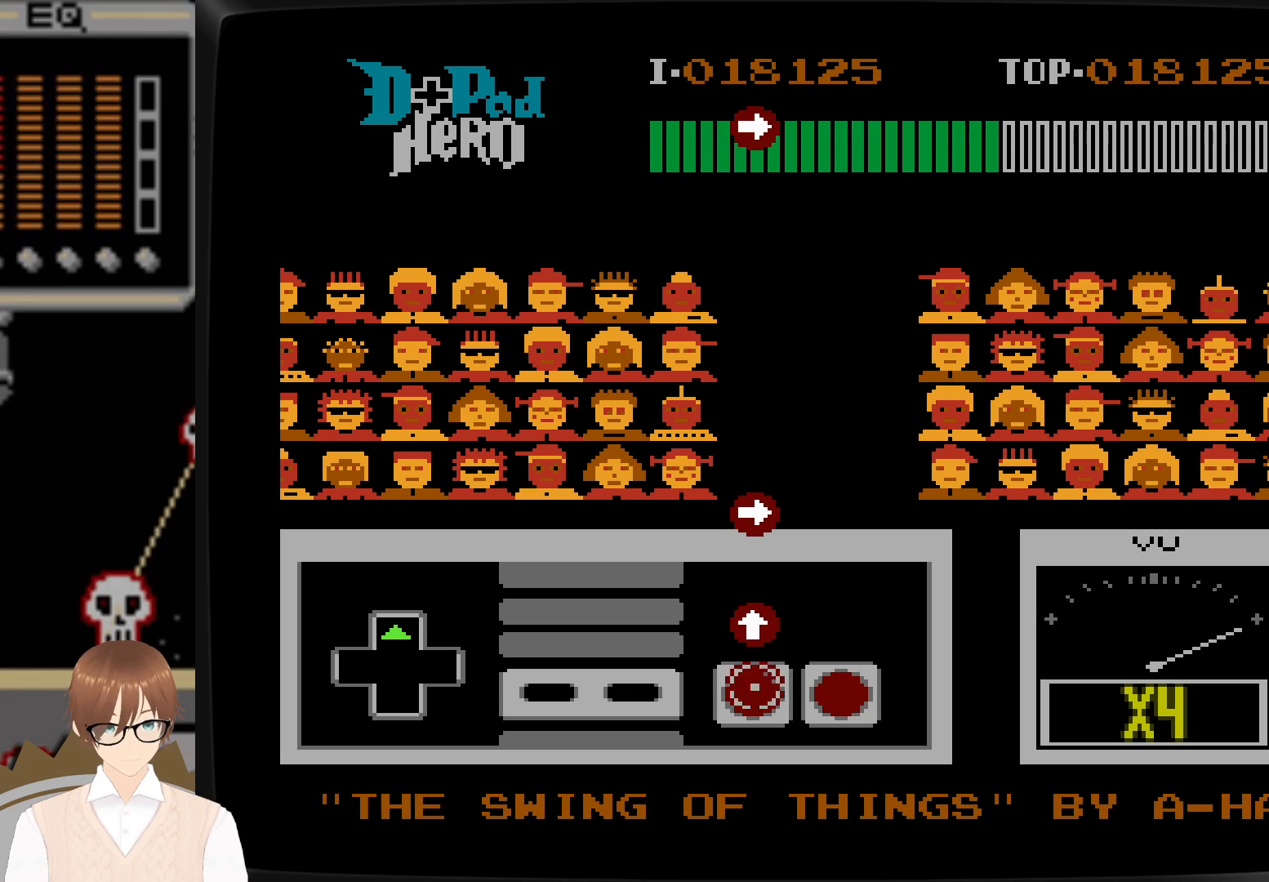
{"buttons": [], "events": [[133, "DPAD_UP", "down"], [200, "B", "down"], [333, "B", "up"], [400, "DPAD_UP", "up"]]}
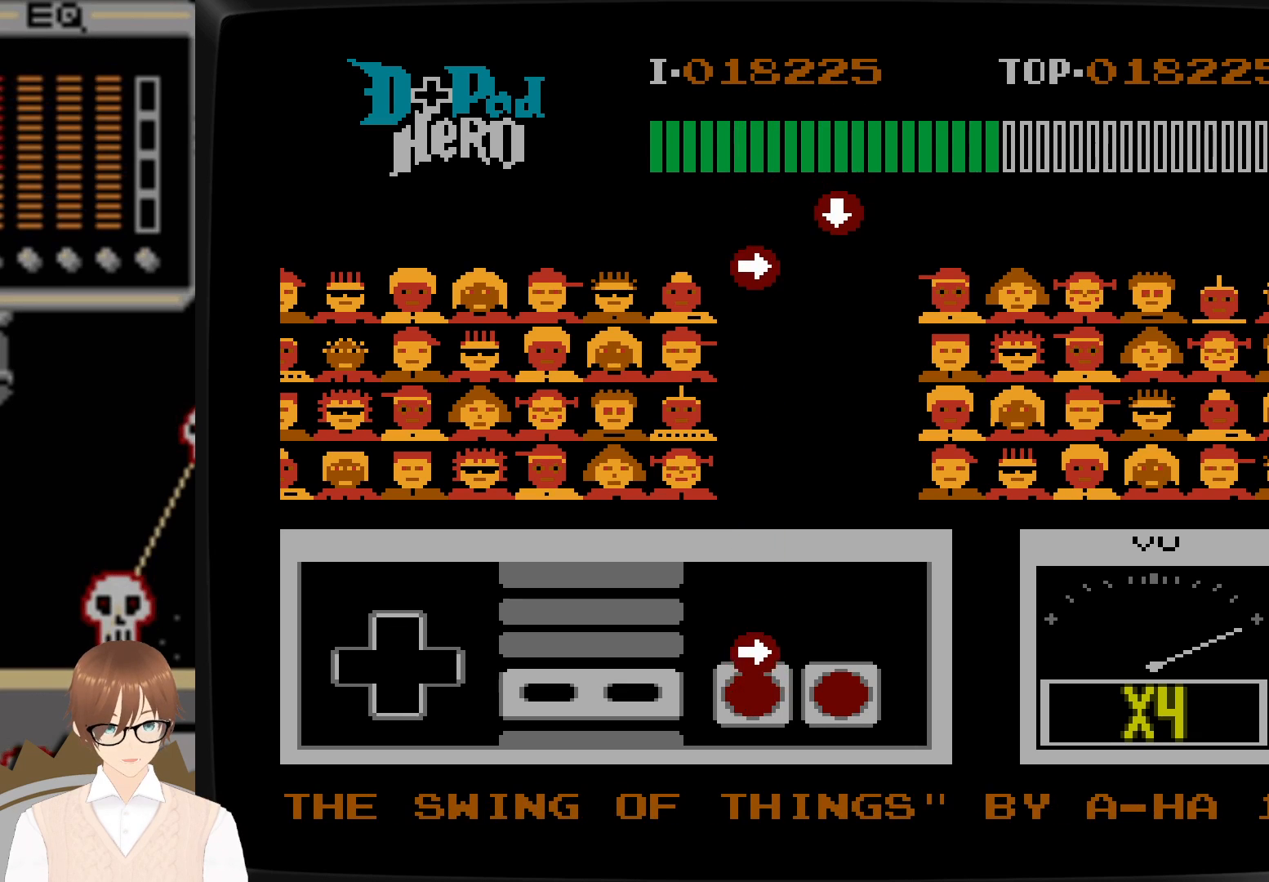
{"buttons": [], "events": [[117, "DPAD_RIGHT", "down"], [167, "B", "down"], [283, "B", "up"], [367, "DPAD_RIGHT", "up"]]}
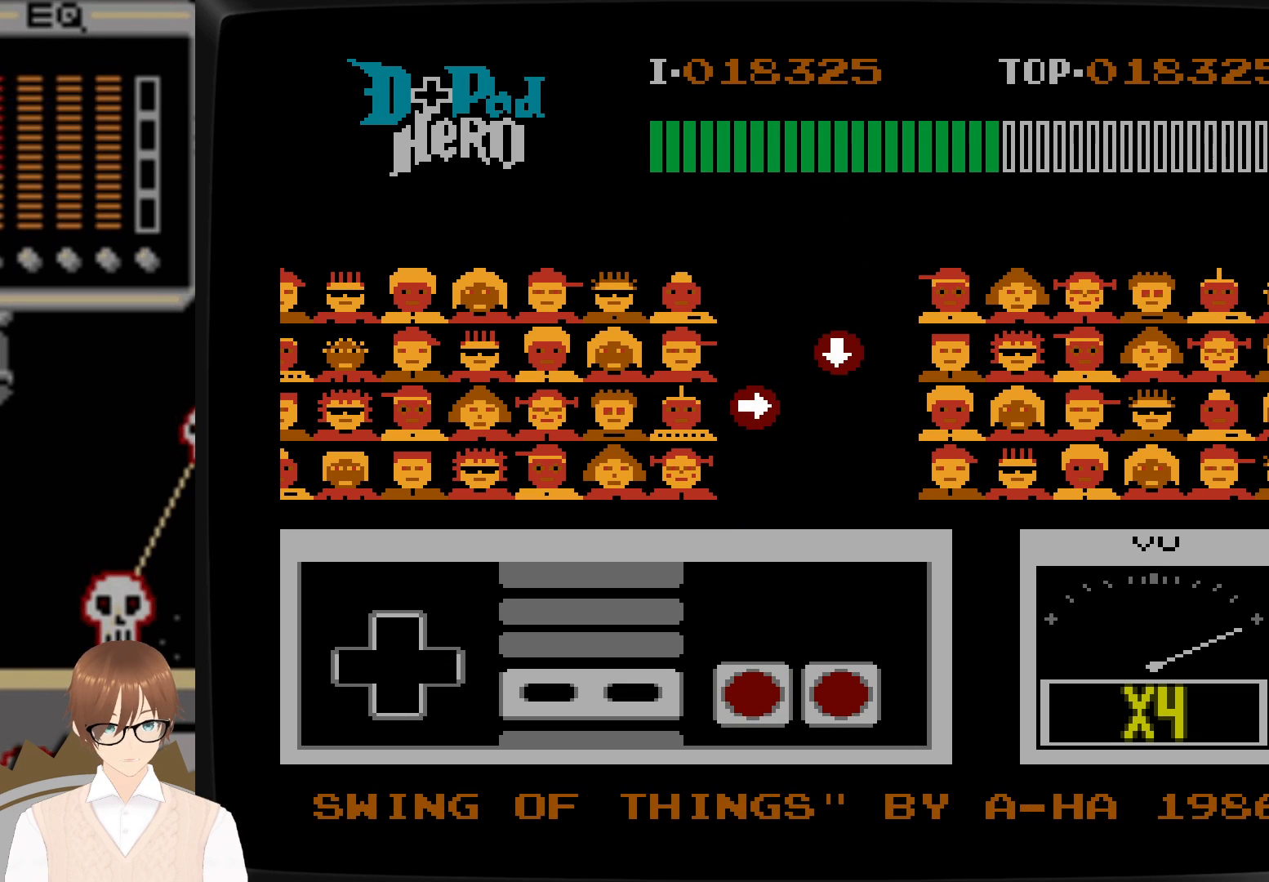
{"buttons": [], "events": []}
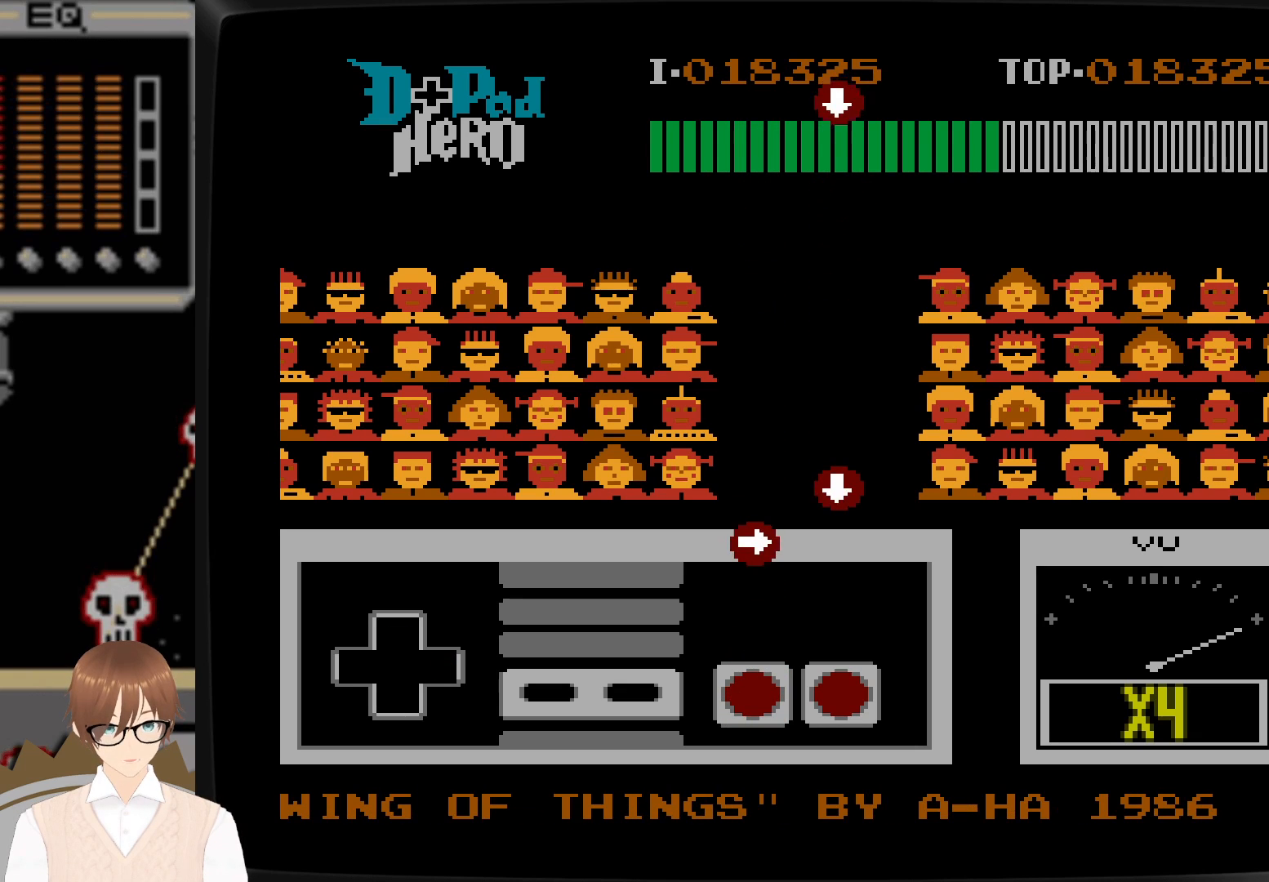
{"buttons": [], "events": []}
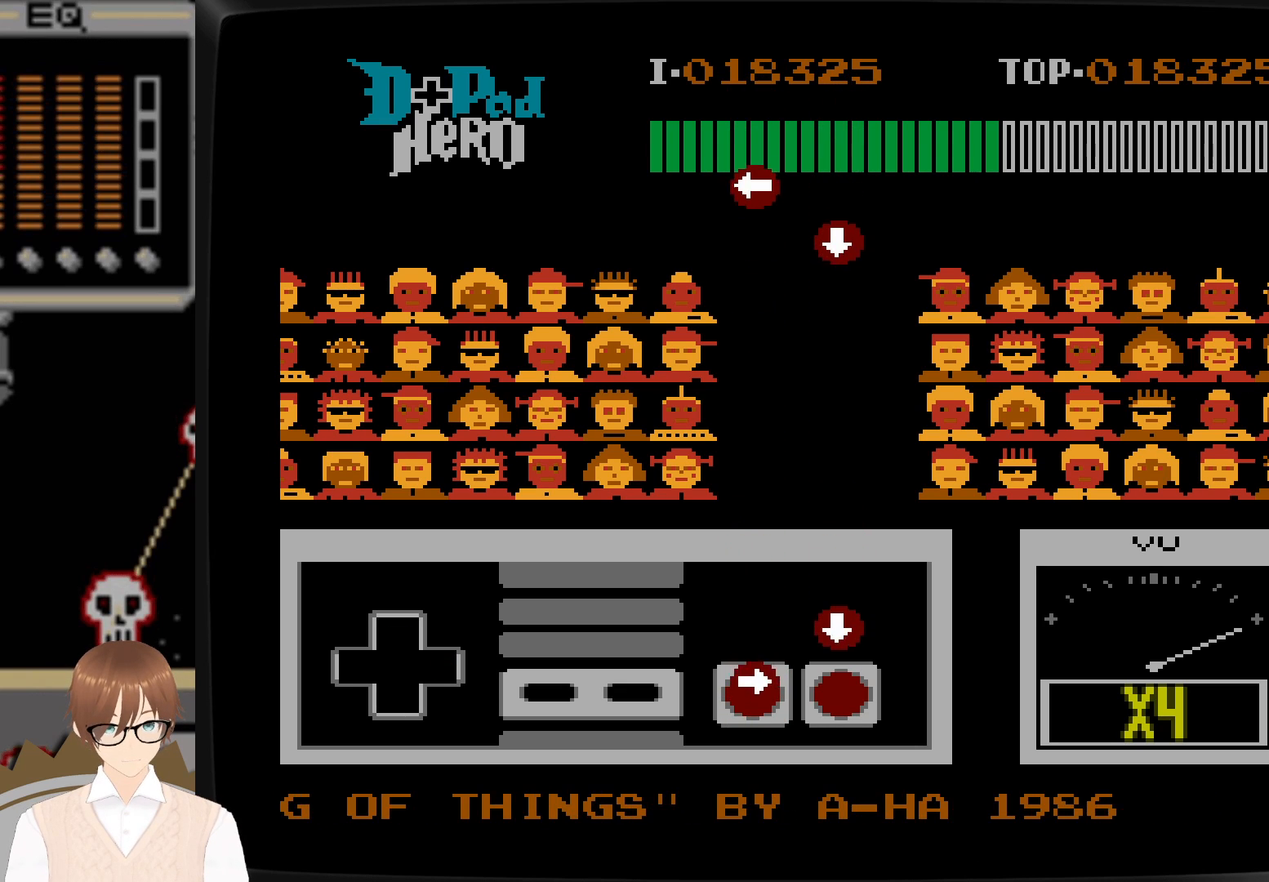
{"buttons": [], "events": [[33, "B", "down"], [33, "DPAD_RIGHT", "down"], [117, "B", "up"], [167, "DPAD_RIGHT", "up"], [250, "A", "down"], [267, "DPAD_DOWN", "down"], [400, "A", "up"], [417, "DPAD_DOWN", "up"]]}
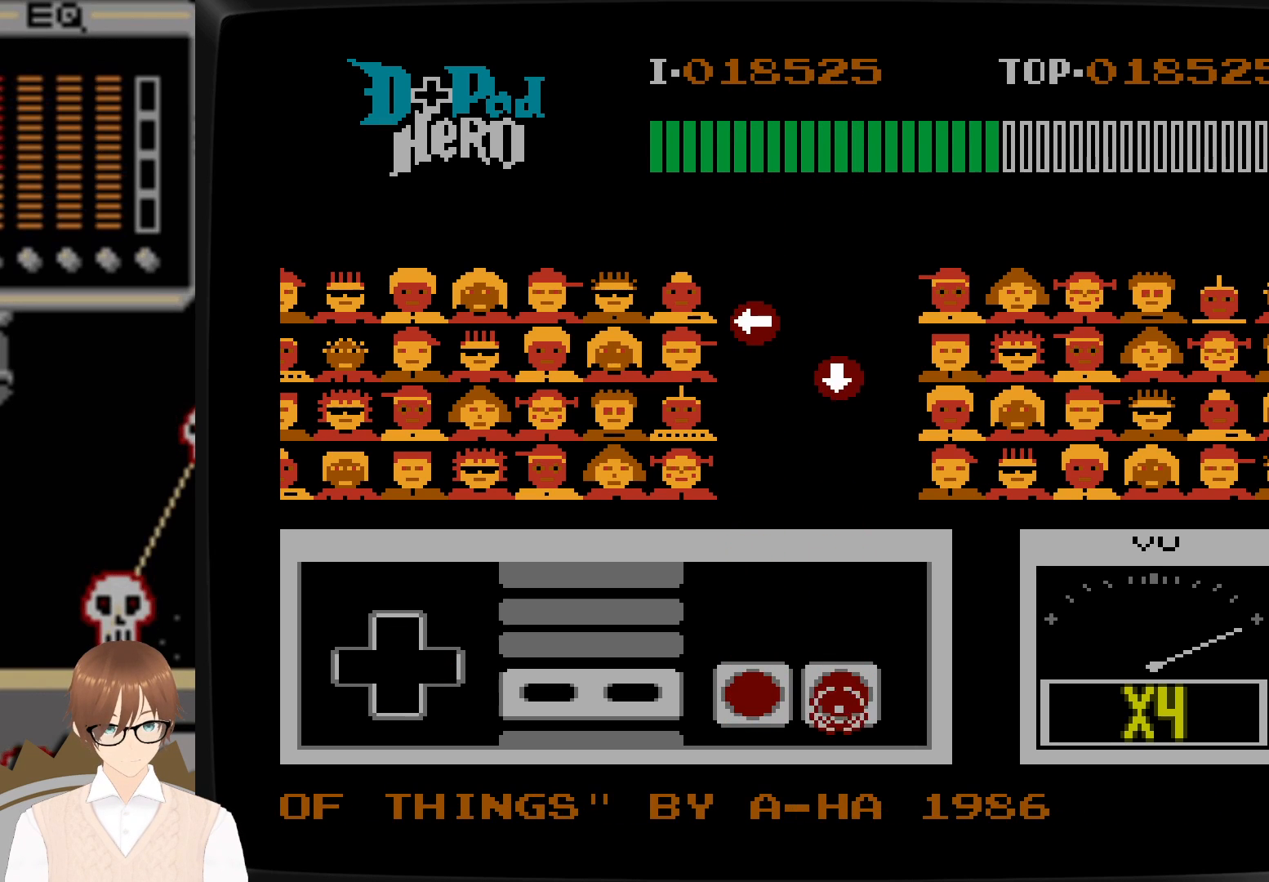
{"buttons": [], "events": []}
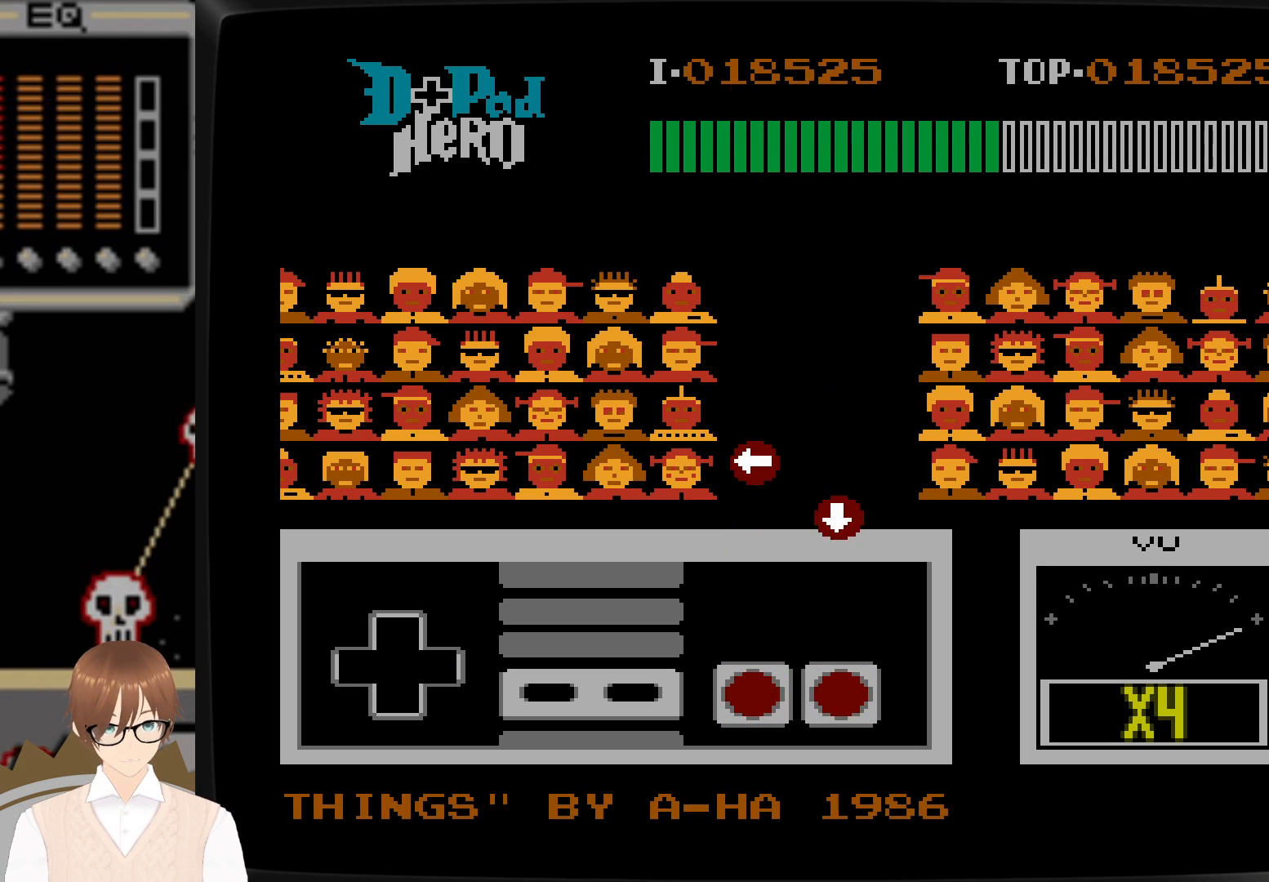
{"buttons": [], "events": []}
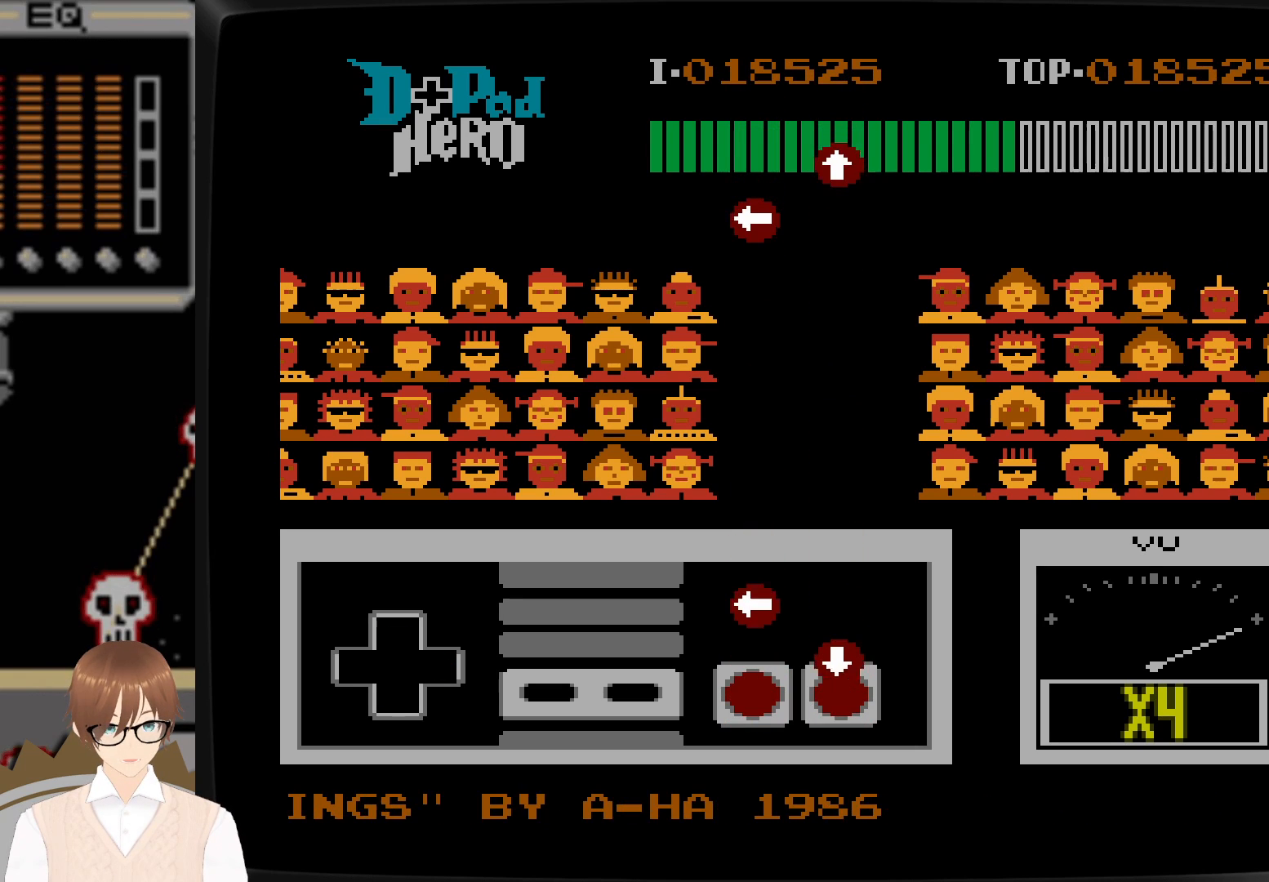
{"buttons": ["DPAD_LEFT"], "events": [[100, "DPAD_DOWN", "down"], [117, "A", "down"], [200, "A", "up"], [267, "DPAD_DOWN", "up"], [300, "DPAD_LEFT", "down"], [317, "B", "down"], [417, "B", "up"]]}
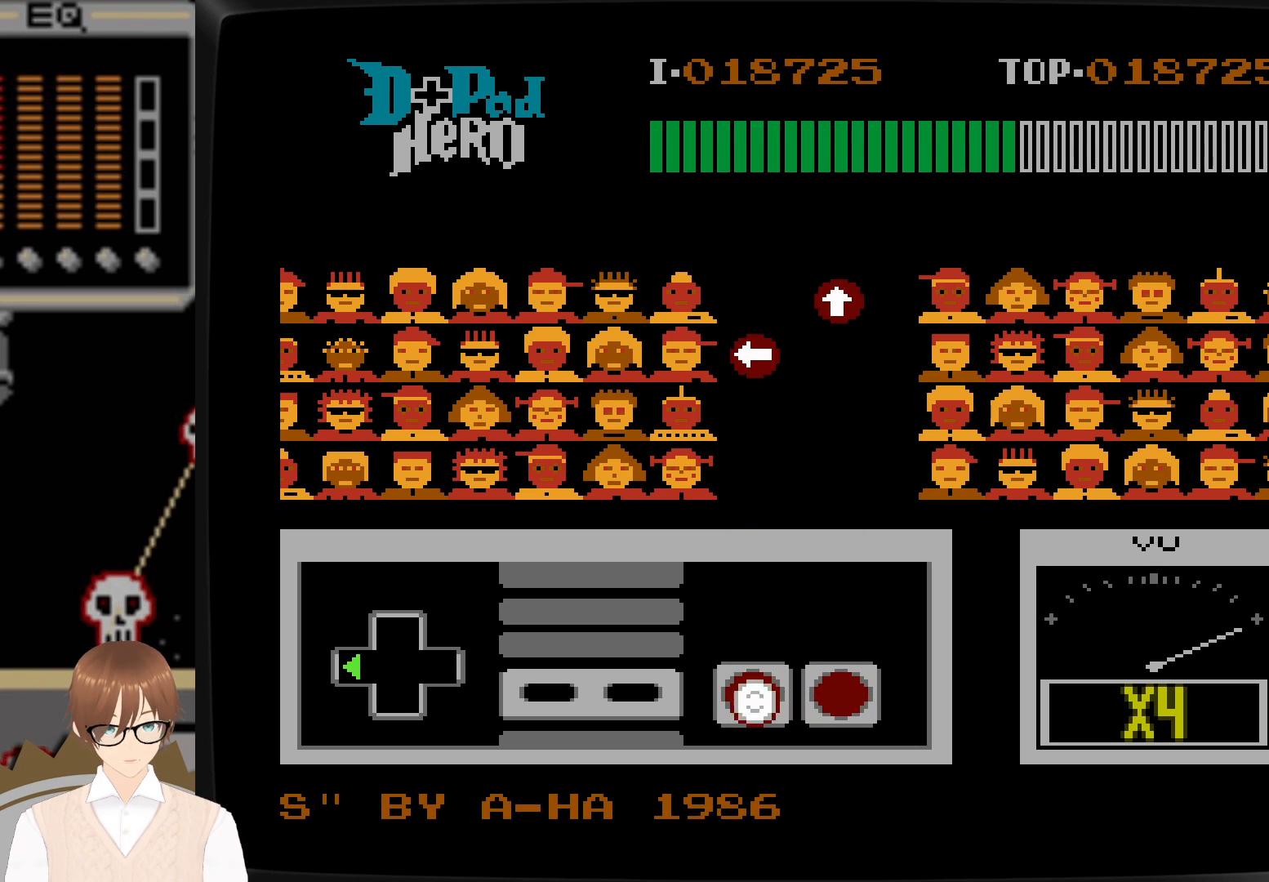
{"buttons": [], "events": [[167, "DPAD_LEFT", "up"]]}
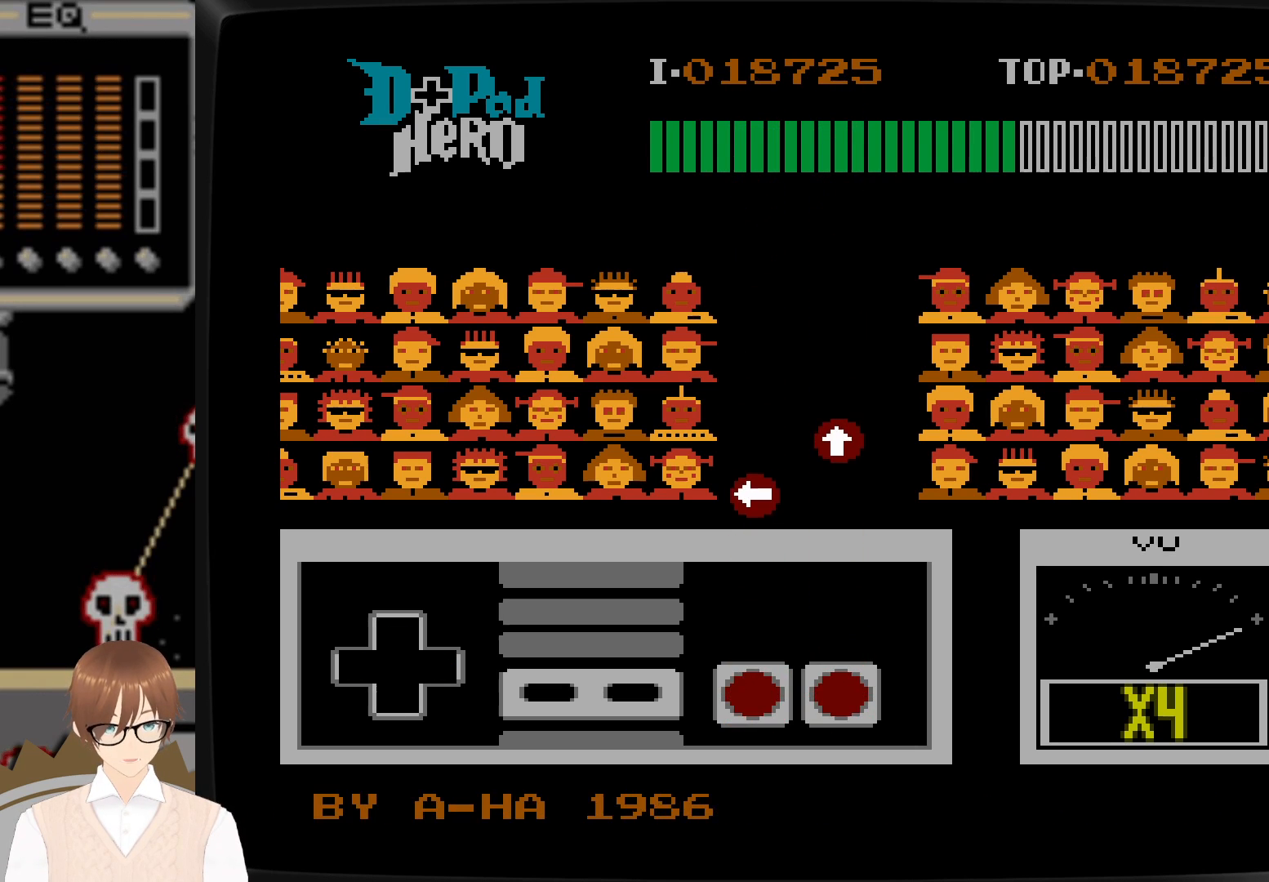
{"buttons": [], "events": []}
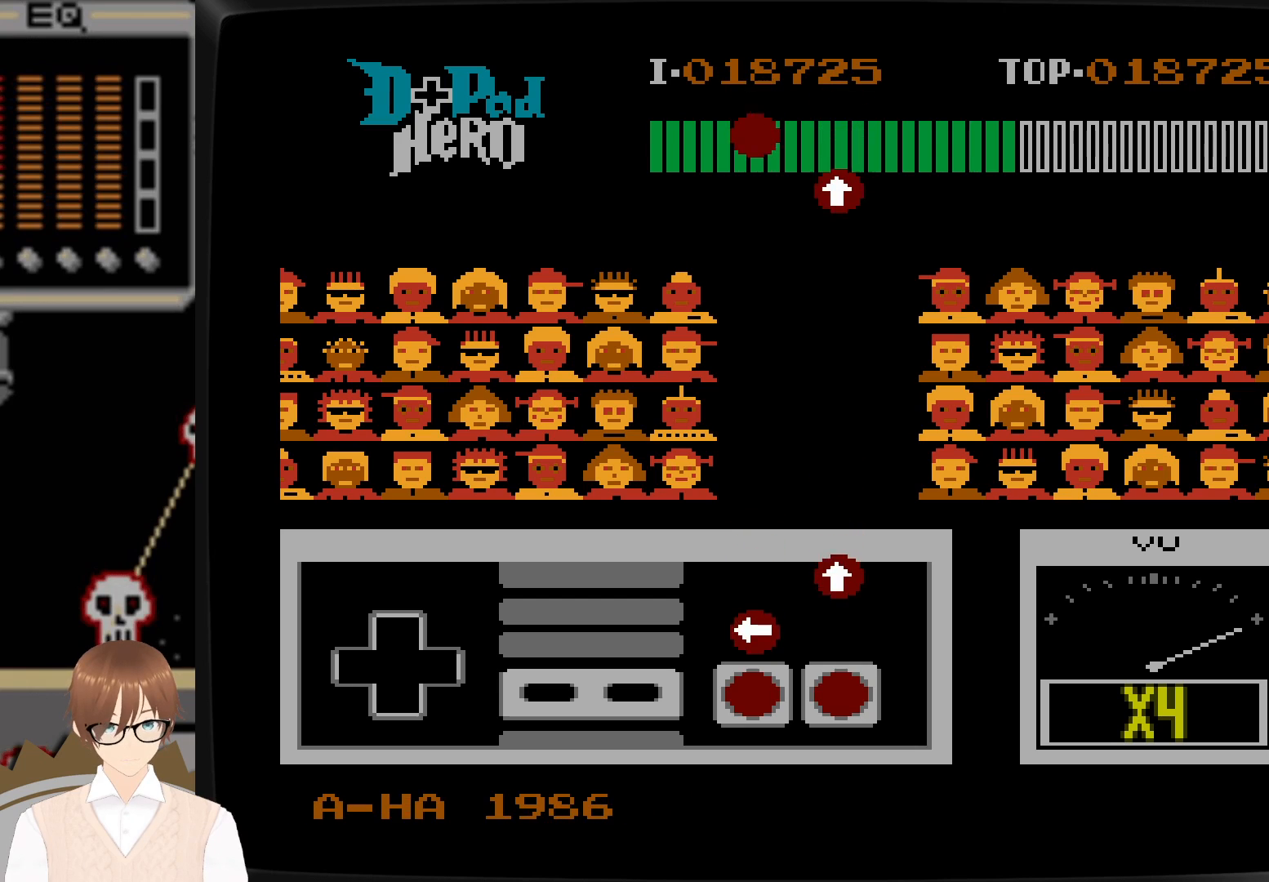
{"buttons": ["DPAD_UP"], "events": [[150, "B", "down"], [150, "DPAD_LEFT", "down"], [250, "B", "up"], [300, "DPAD_LEFT", "up"], [317, "DPAD_UP", "down"], [367, "A", "down"], [467, "A", "up"]]}
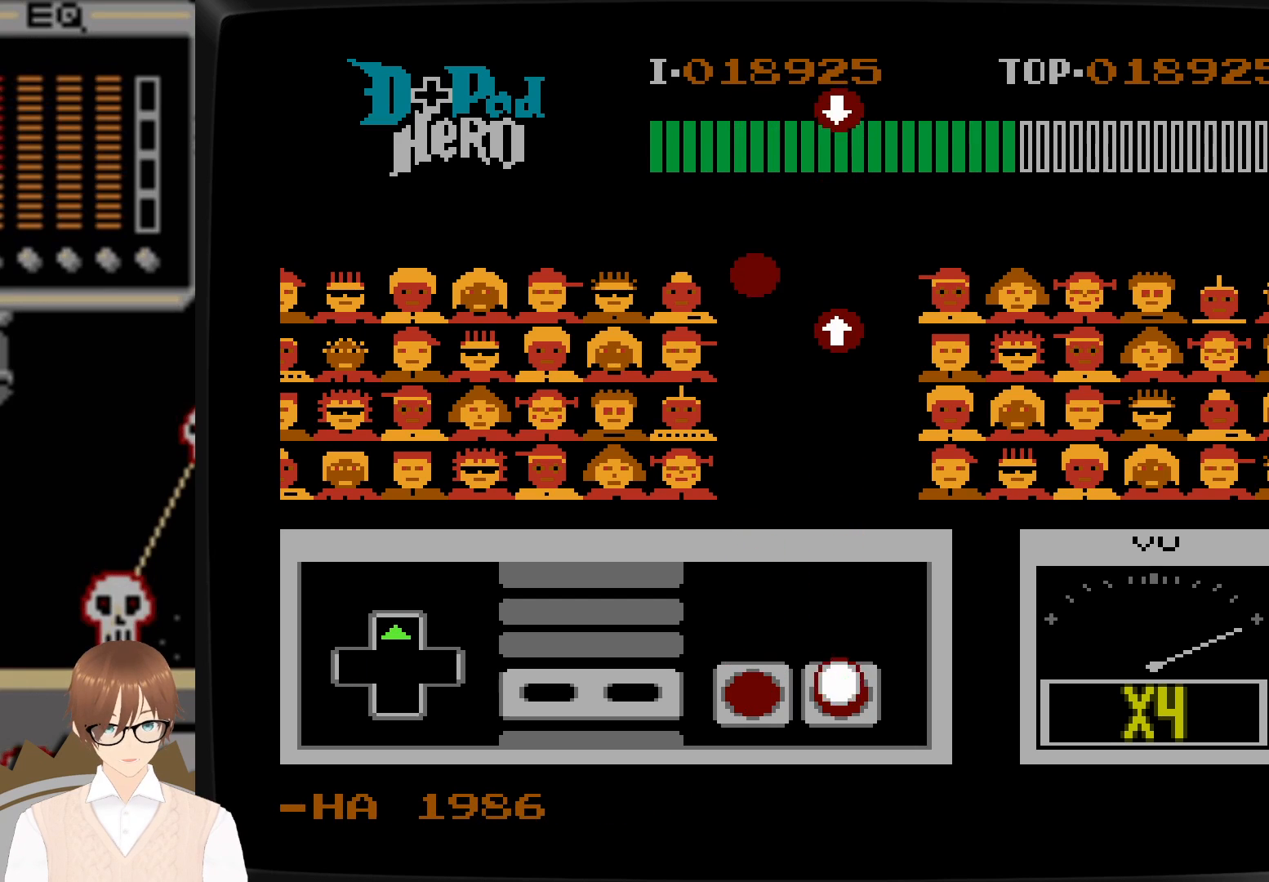
{"buttons": [], "events": [[250, "DPAD_UP", "up"]]}
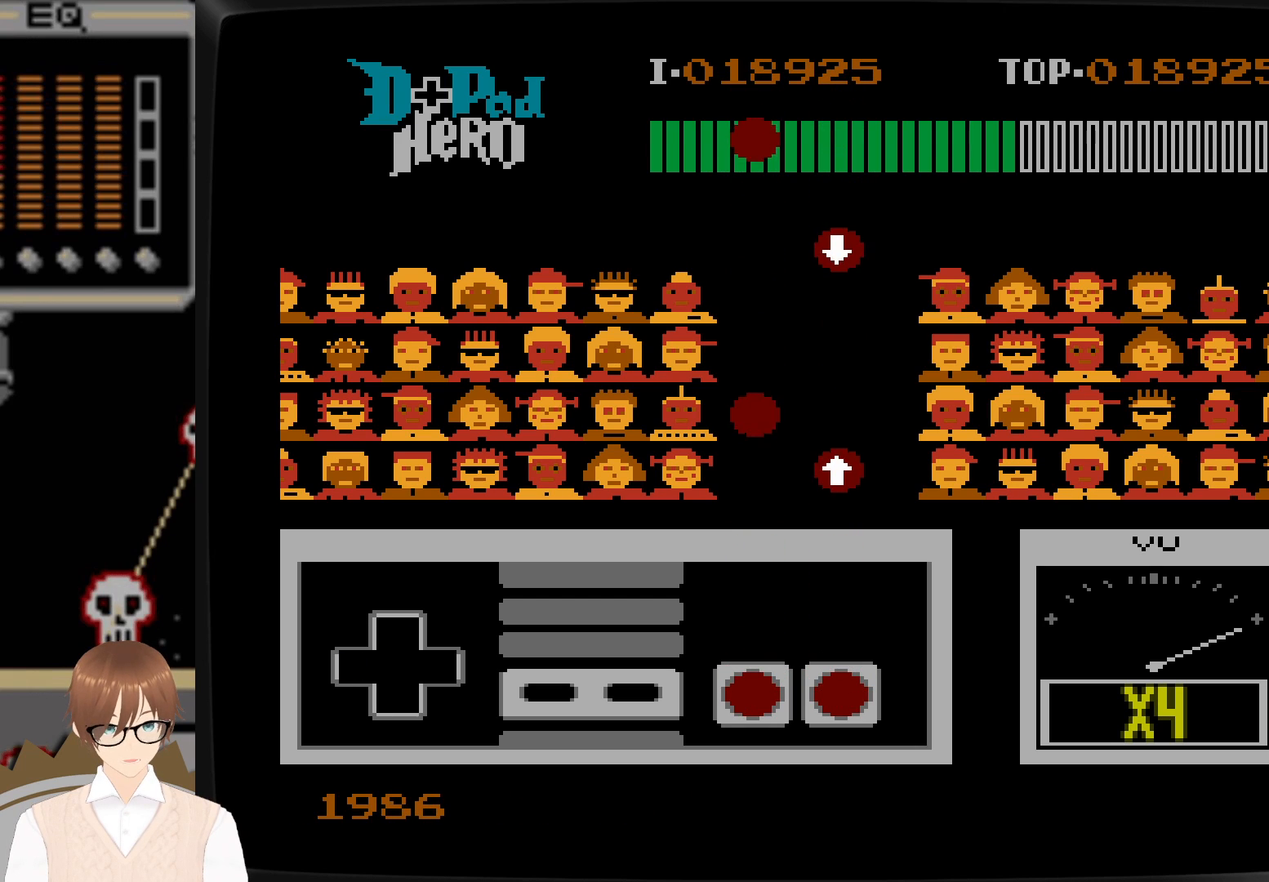
{"buttons": [], "events": []}
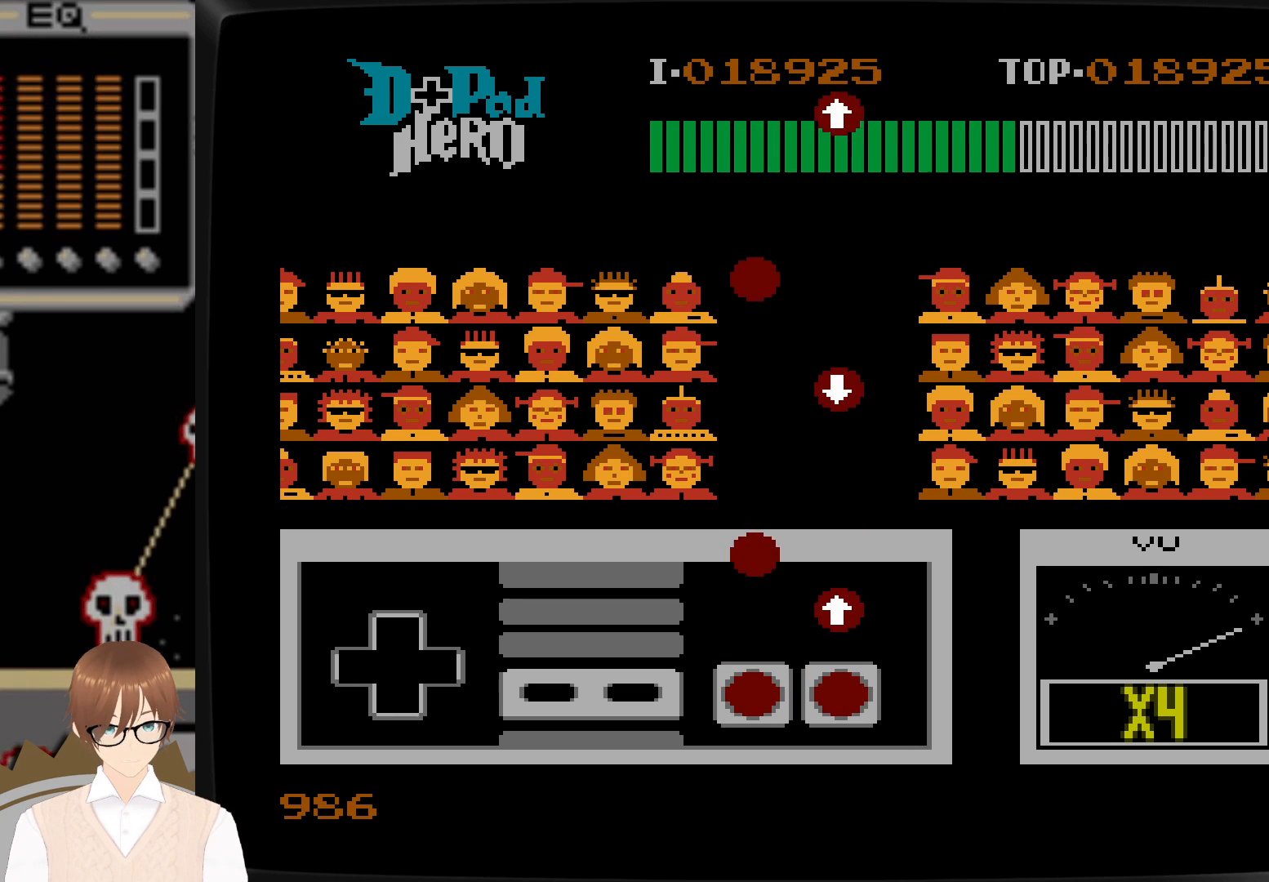
{"buttons": ["B"], "events": [[250, "DPAD_UP", "down"], [267, "A", "down"], [367, "A", "up"], [450, "DPAD_UP", "up"], [467, "B", "down"]]}
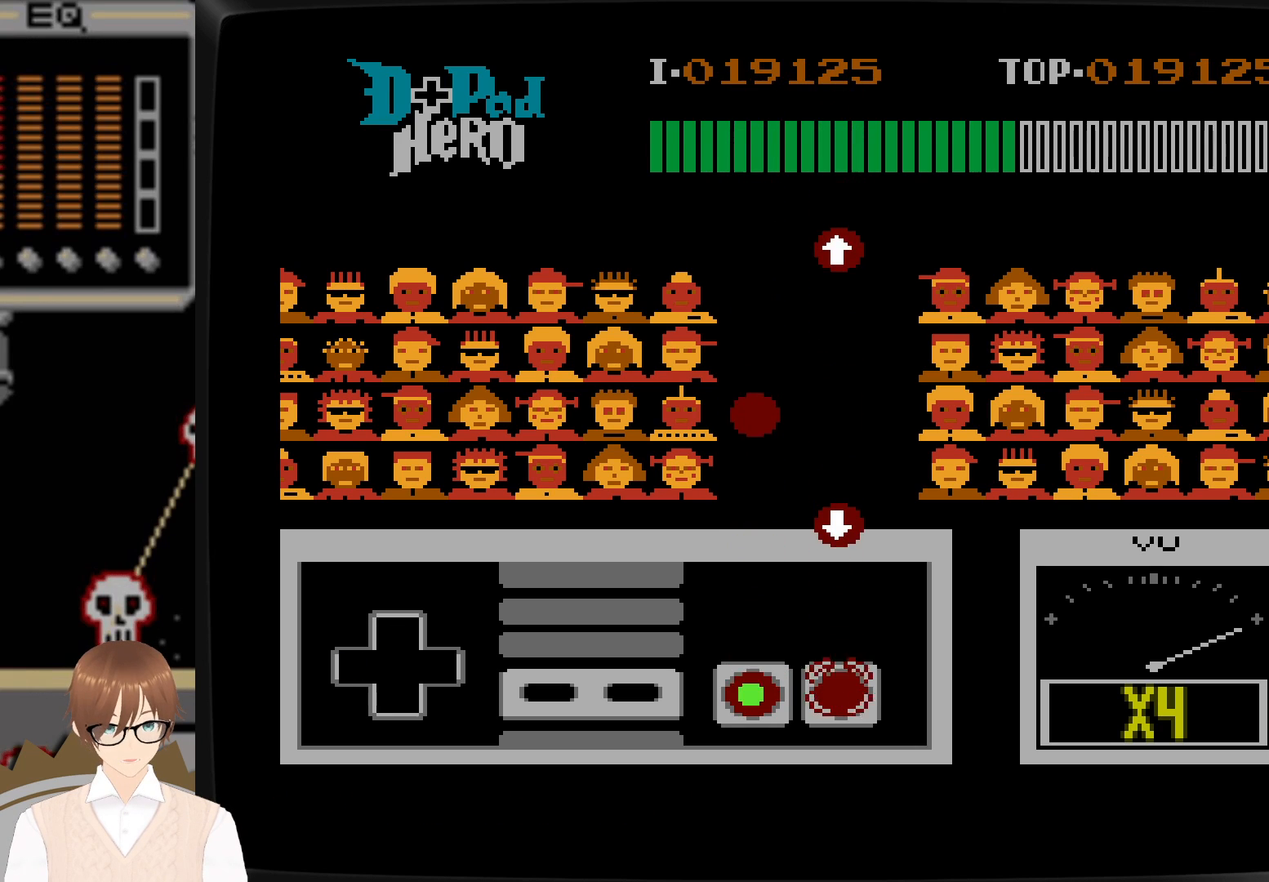
{"buttons": [], "events": [[100, "B", "up"]]}
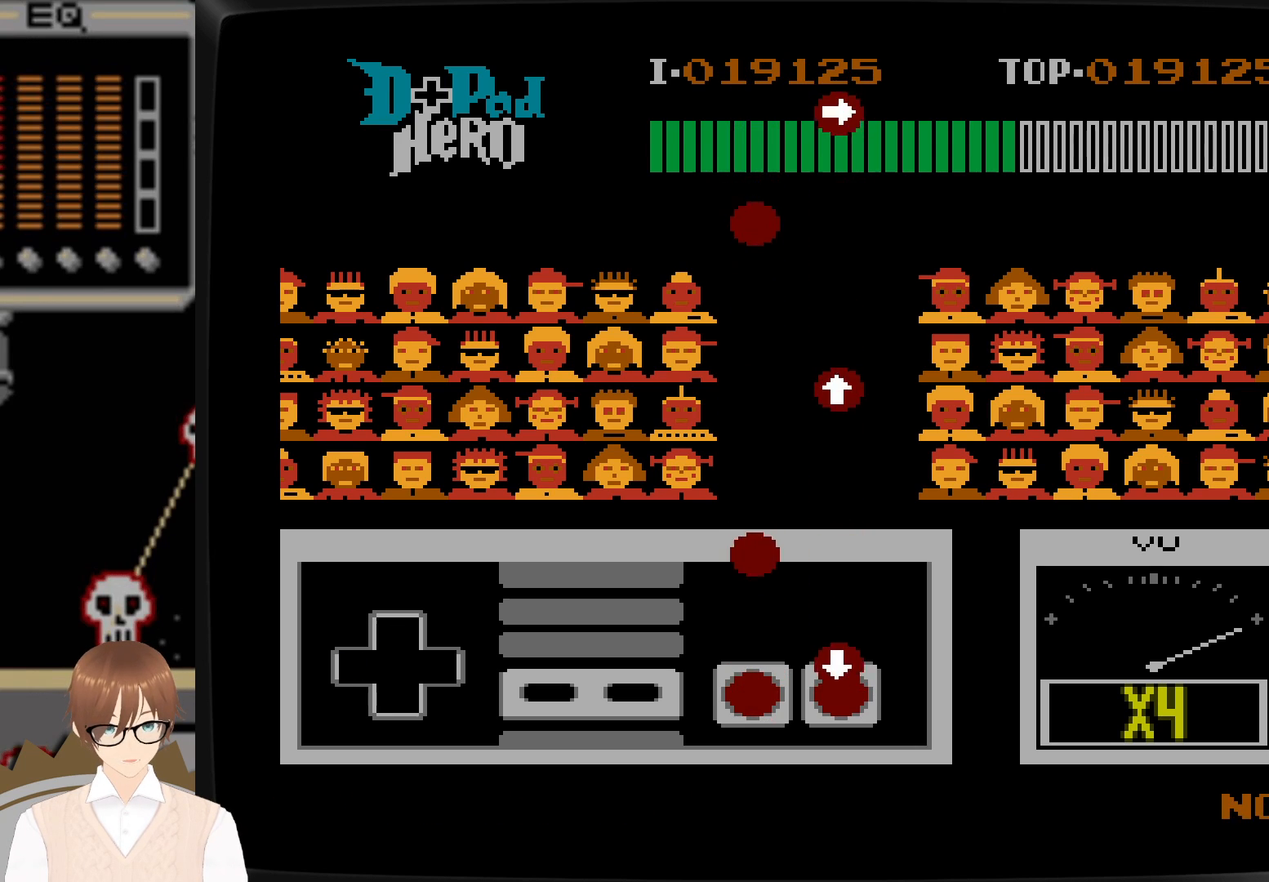
{"buttons": ["B"], "events": [[33, "DPAD_DOWN", "down"], [50, "A", "down"], [183, "A", "up"], [267, "DPAD_DOWN", "up"], [500, "B", "down"]]}
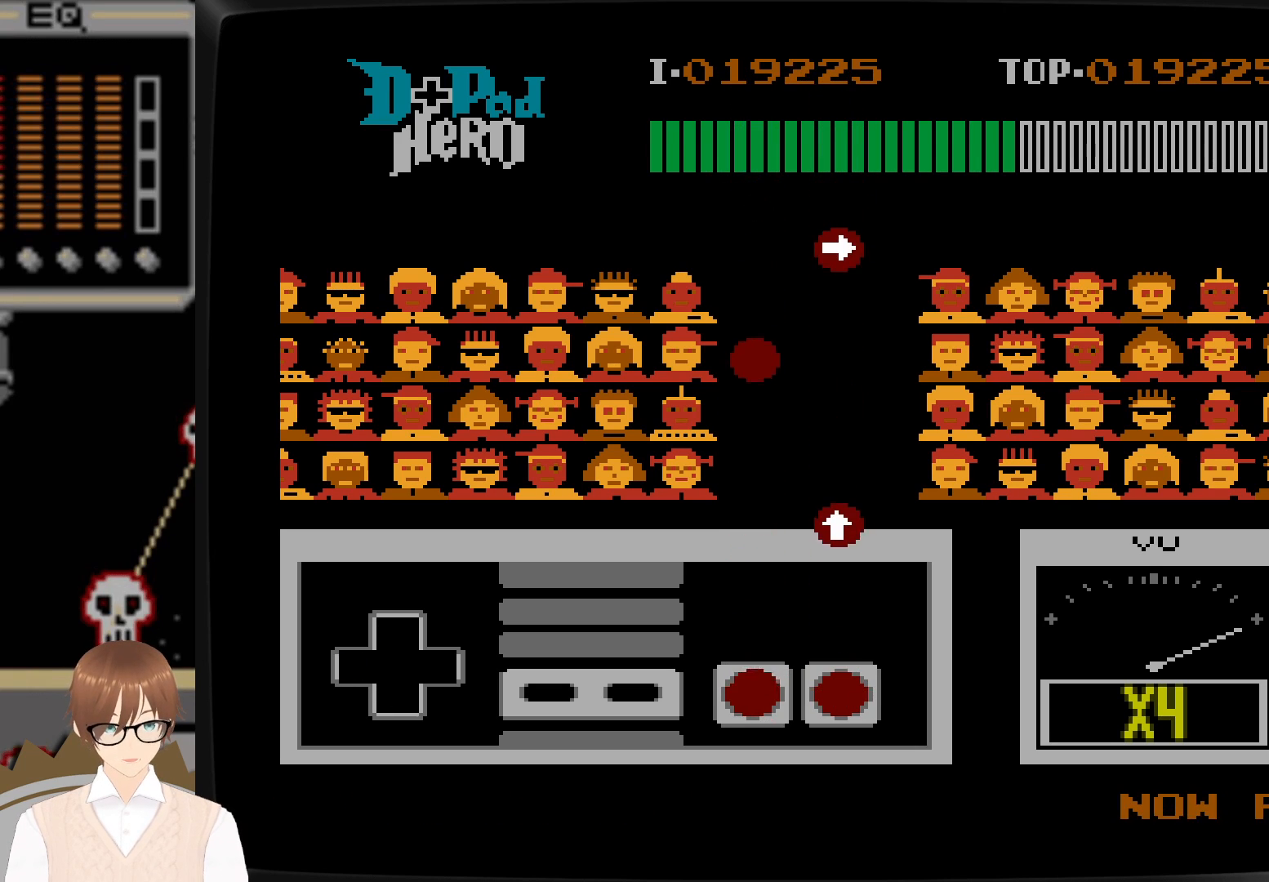
{"buttons": [], "events": [[117, "B", "up"]]}
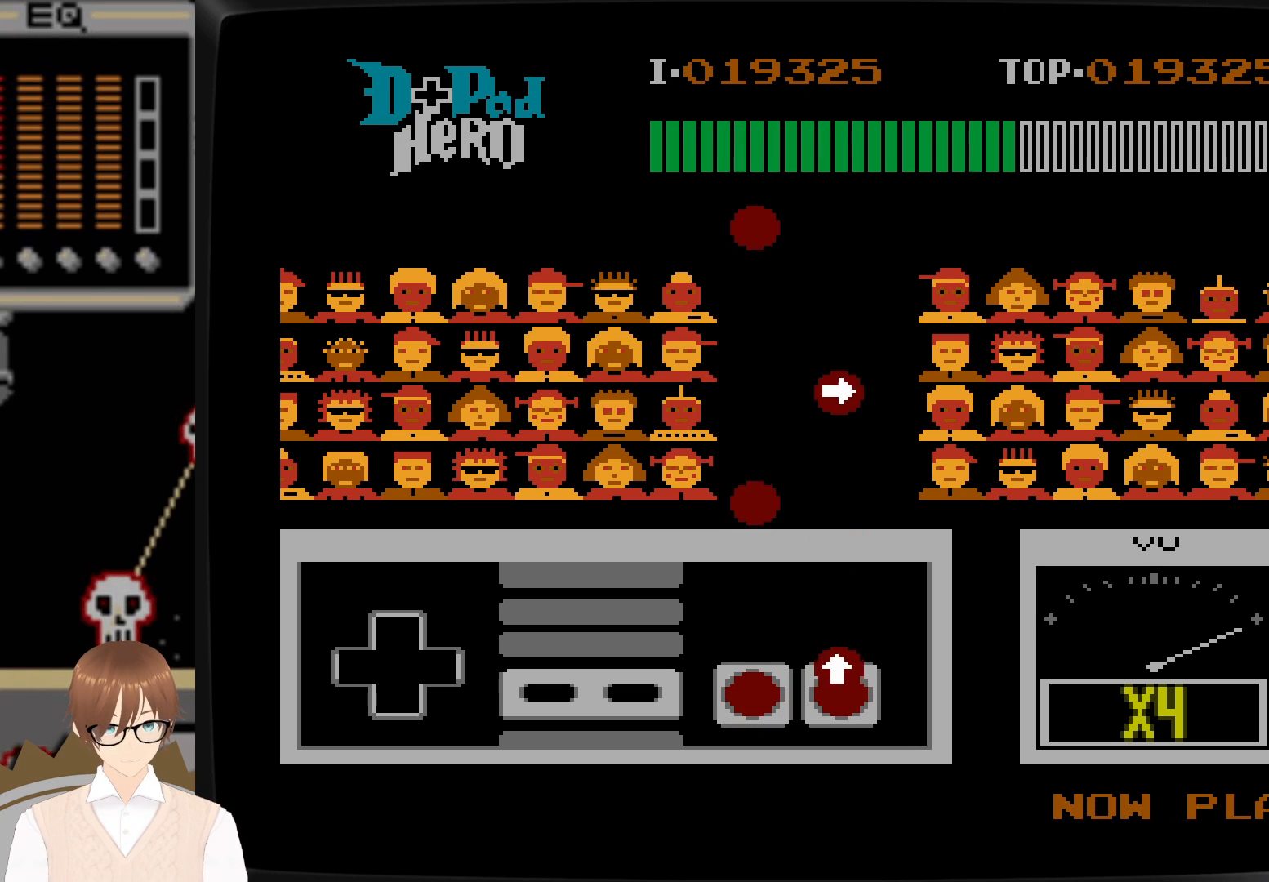
{"buttons": [], "events": [[50, "DPAD_UP", "down"], [67, "A", "down"], [367, "A", "up"], [417, "DPAD_UP", "up"]]}
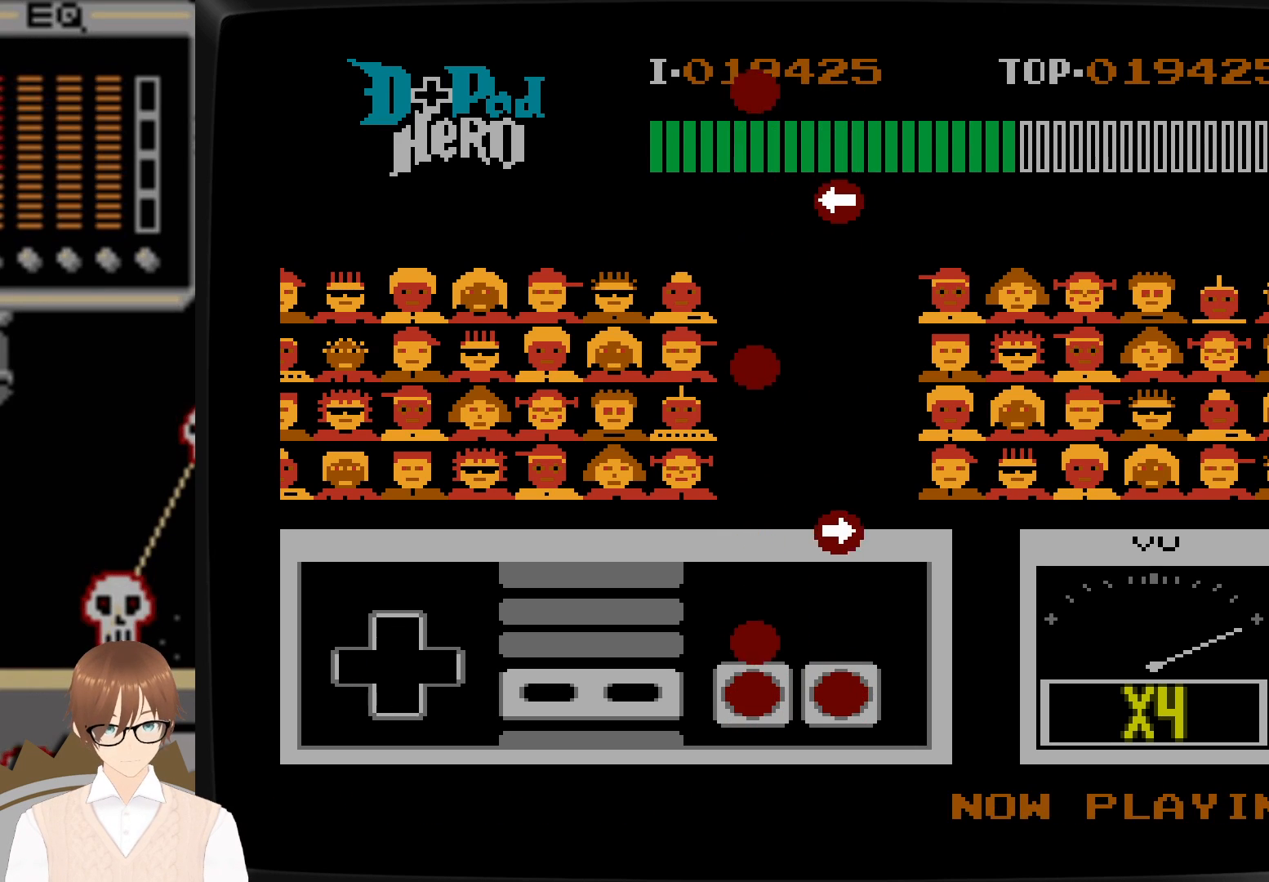
{"buttons": [], "events": [[167, "B", "down"], [283, "B", "up"]]}
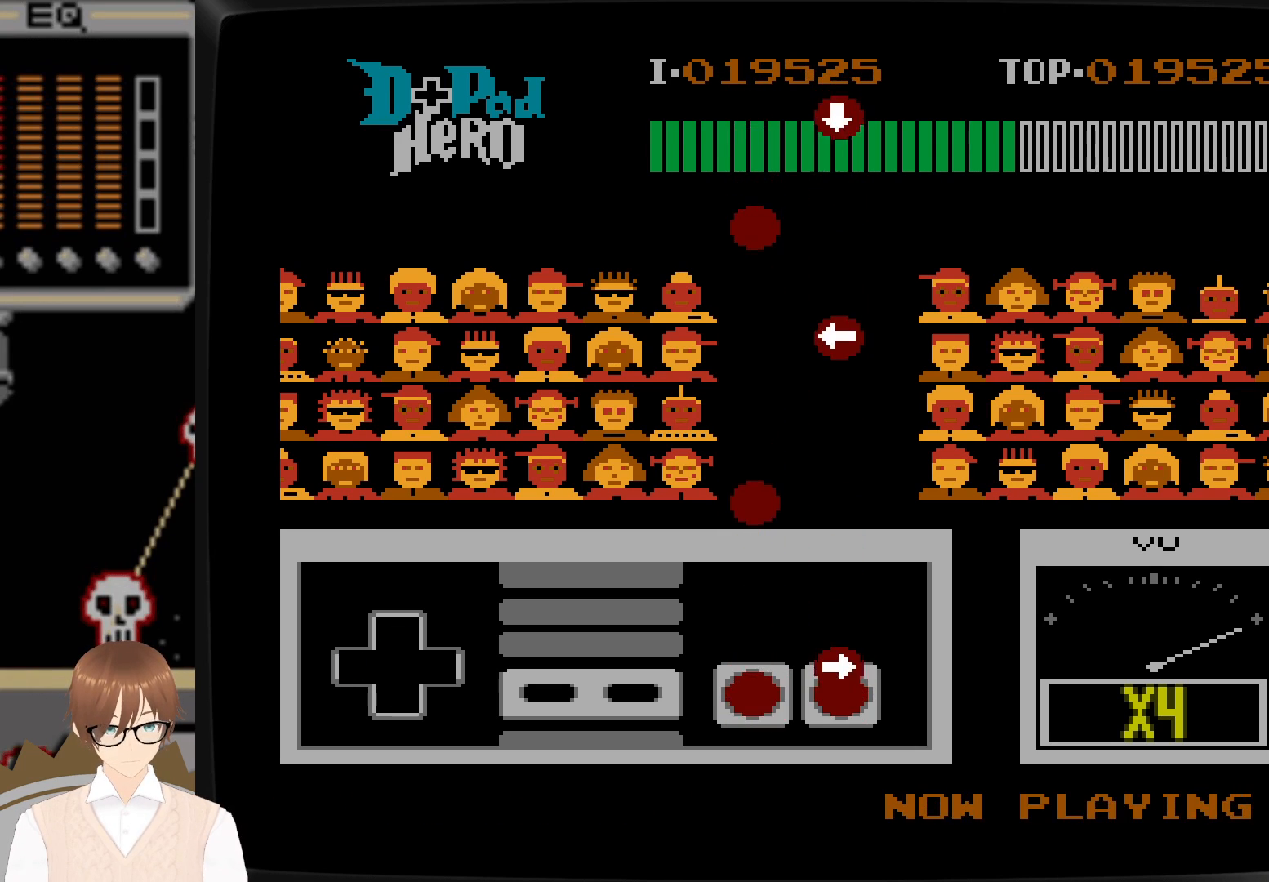
{"buttons": [], "events": [[83, "DPAD_RIGHT", "down"], [117, "A", "down"], [267, "A", "up"], [383, "DPAD_RIGHT", "up"]]}
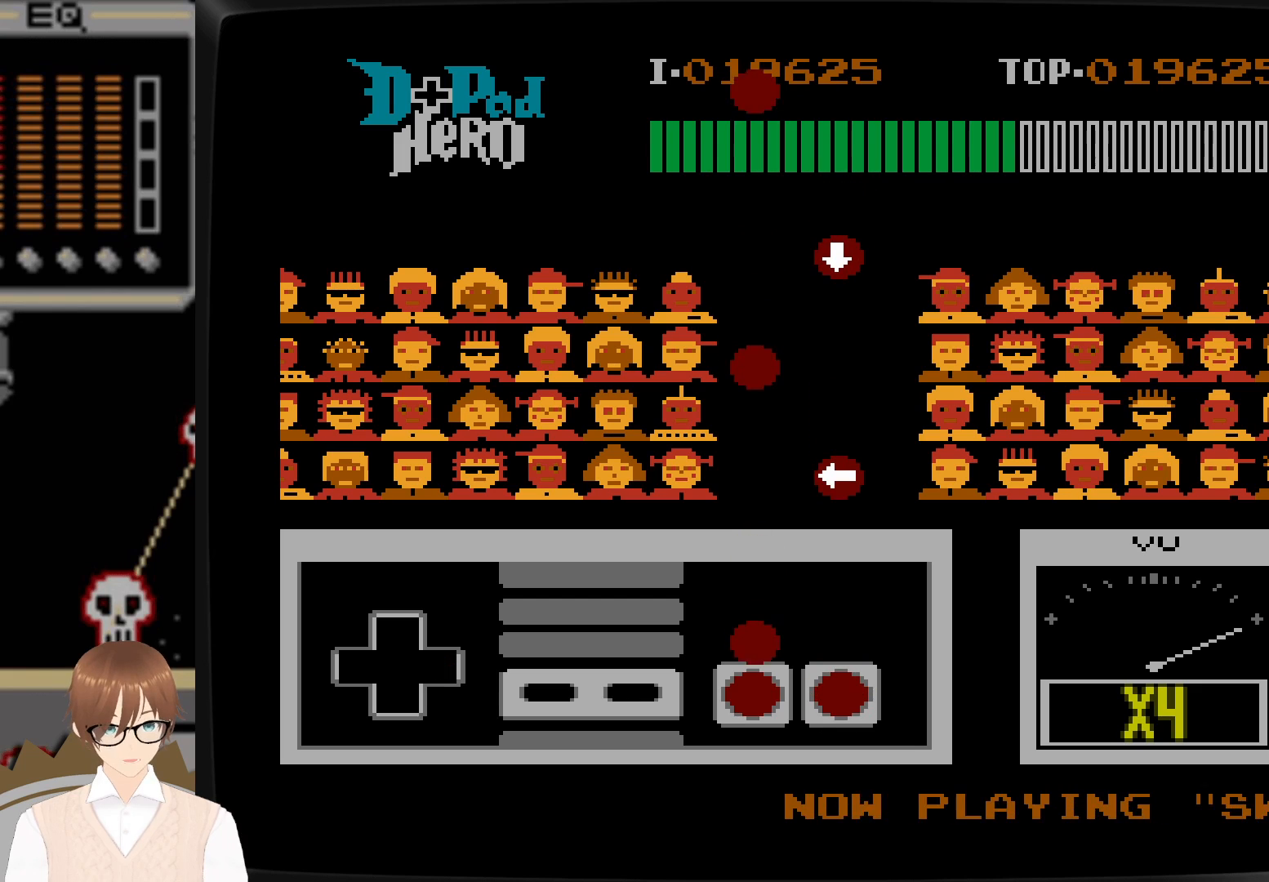
{"buttons": [], "events": [[150, "B", "down"], [317, "B", "up"]]}
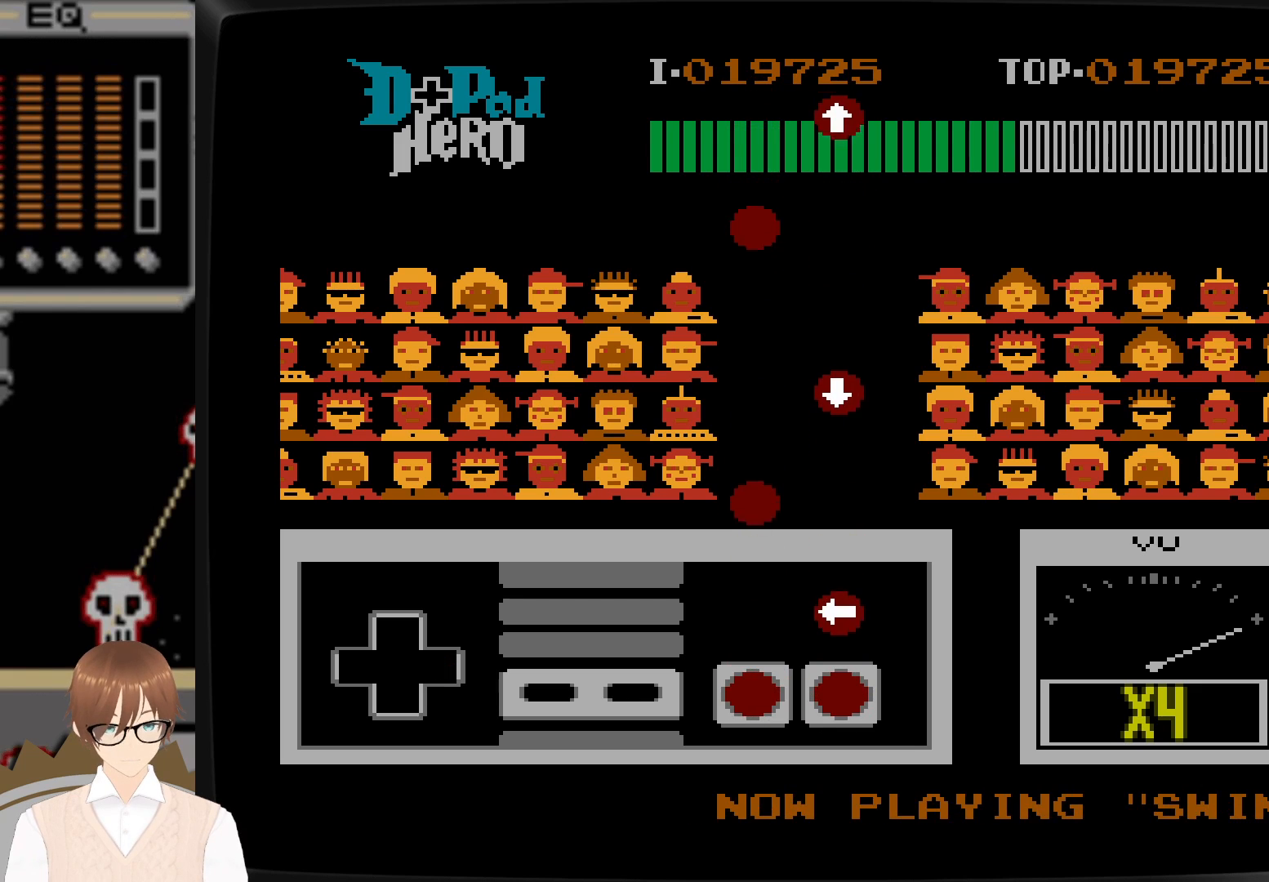
{"buttons": [], "events": [[233, "A", "down"], [233, "DPAD_LEFT", "down"], [417, "A", "up"], [467, "DPAD_LEFT", "up"]]}
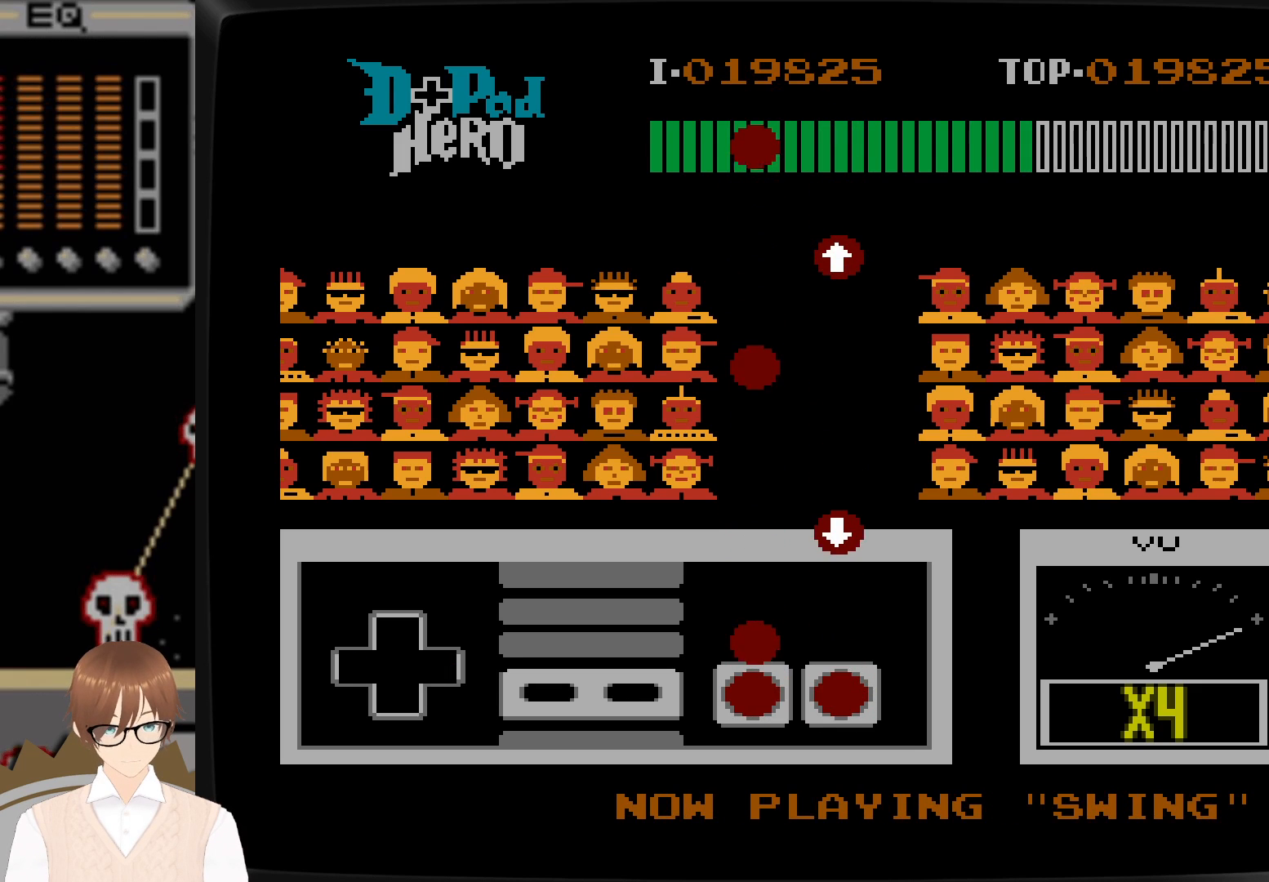
{"buttons": [], "events": [[167, "B", "down"], [283, "B", "up"]]}
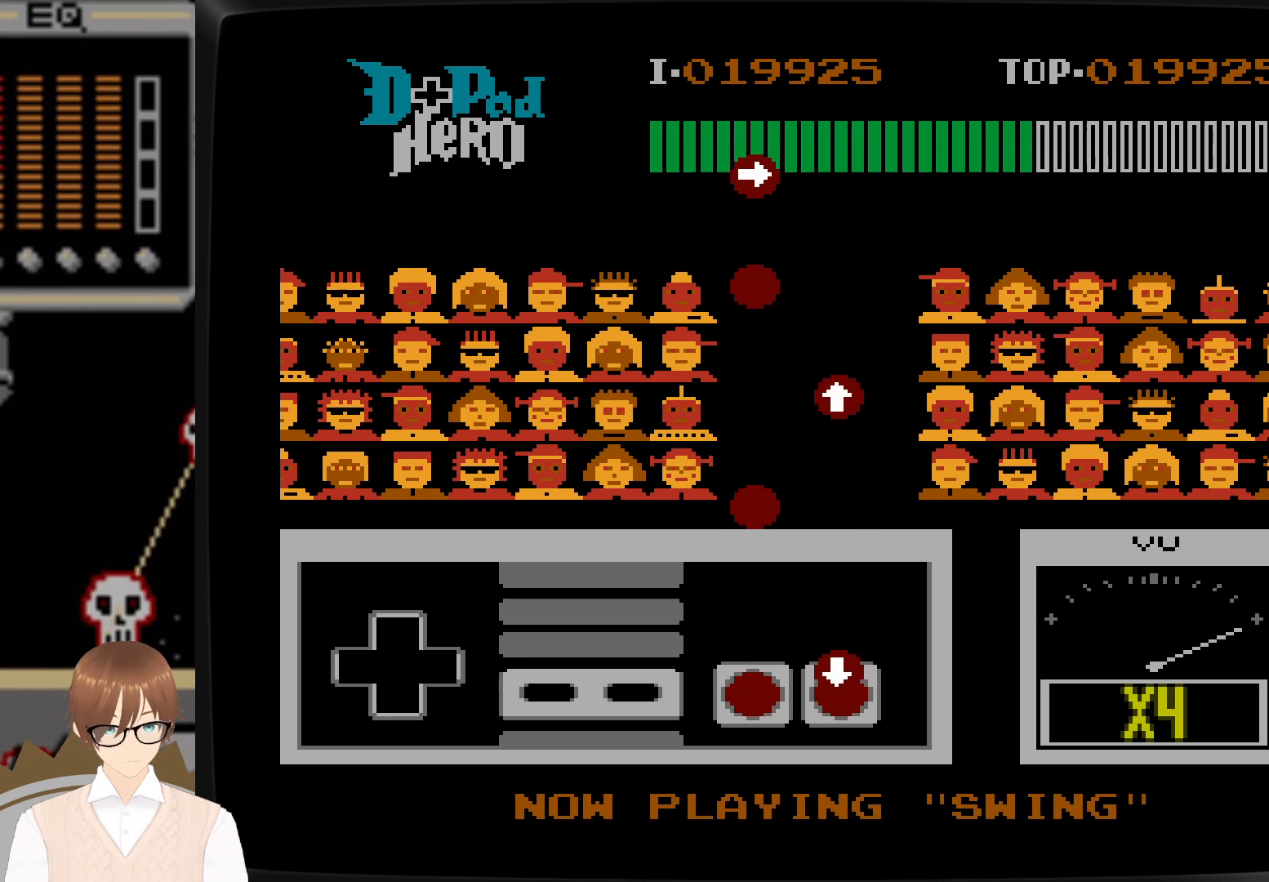
{"buttons": [], "events": [[50, "DPAD_DOWN", "down"], [67, "A", "down"], [233, "A", "up"], [300, "DPAD_DOWN", "up"]]}
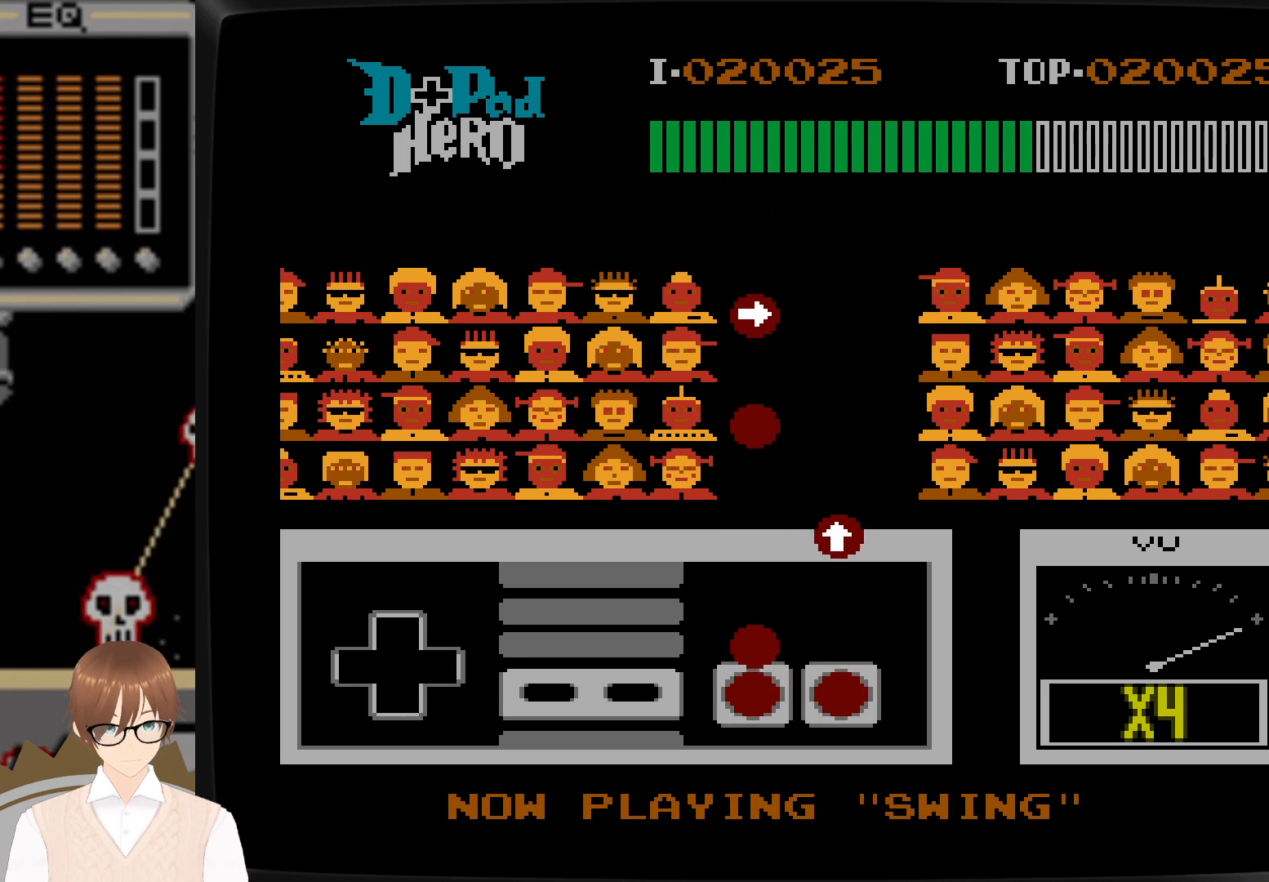
{"buttons": [], "events": [[167, "B", "down"], [300, "B", "up"]]}
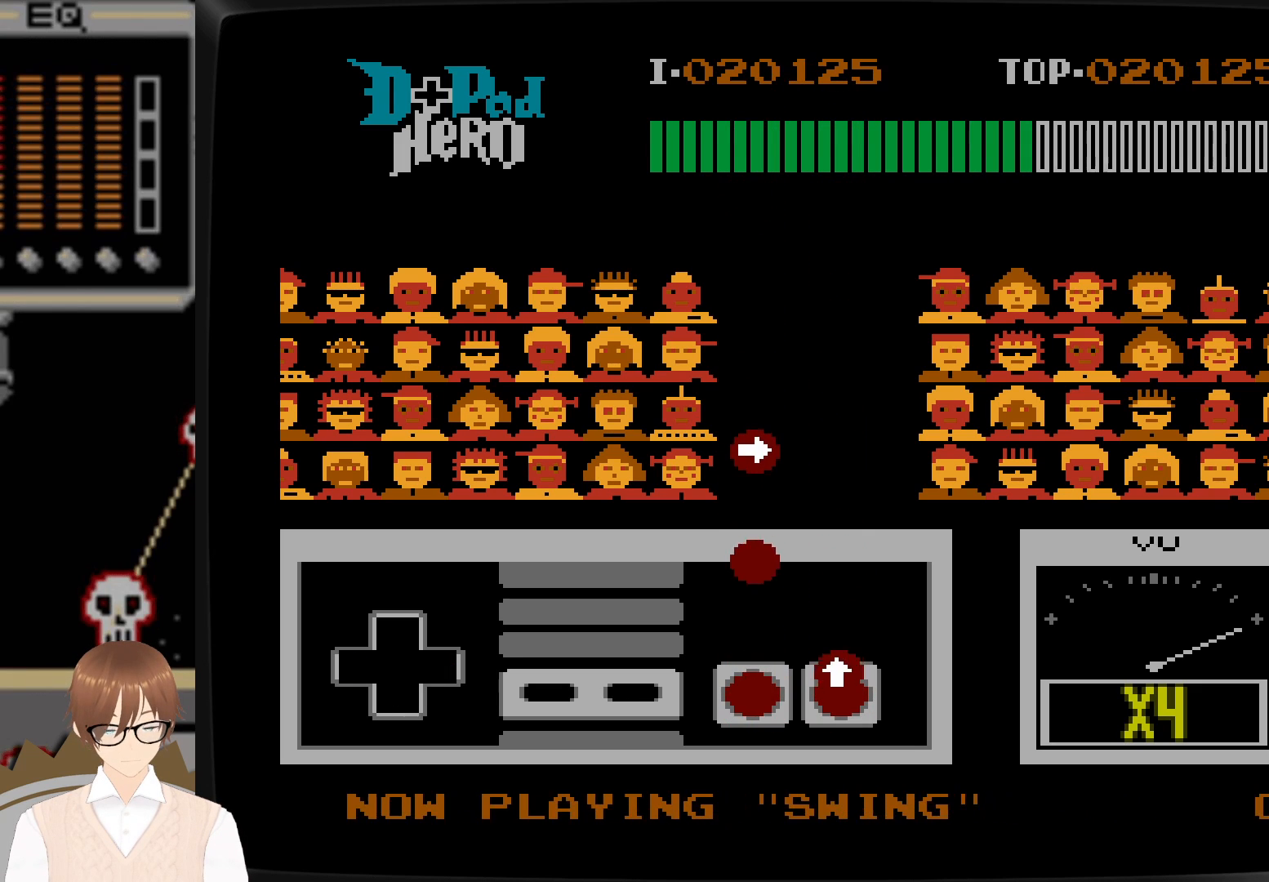
{"buttons": ["B"], "events": [[17, "A", "down"], [17, "DPAD_UP", "down"], [183, "A", "up"], [267, "DPAD_UP", "up"], [467, "B", "down"]]}
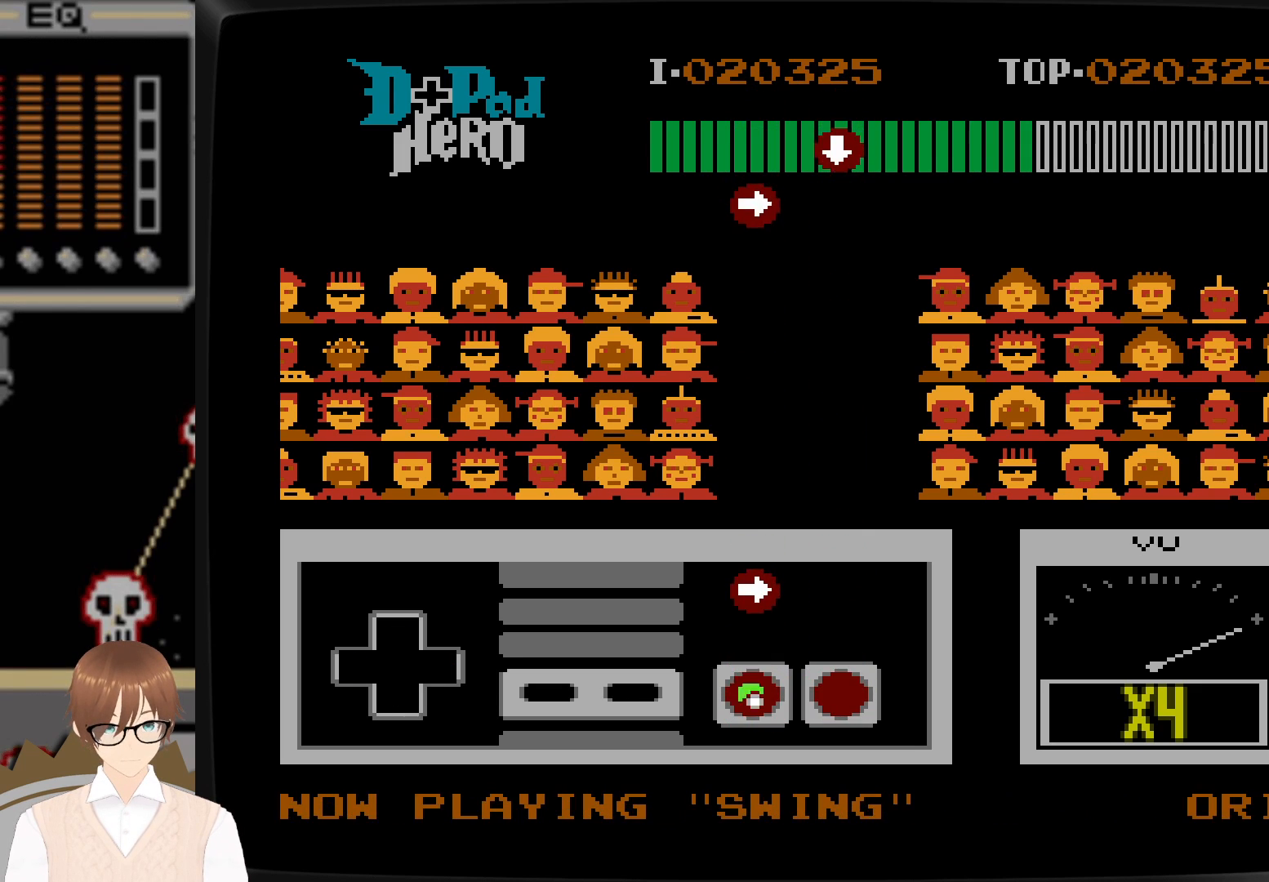
{"buttons": ["B", "DPAD_RIGHT"], "events": [[83, "B", "up"], [317, "DPAD_RIGHT", "down"], [333, "B", "down"]]}
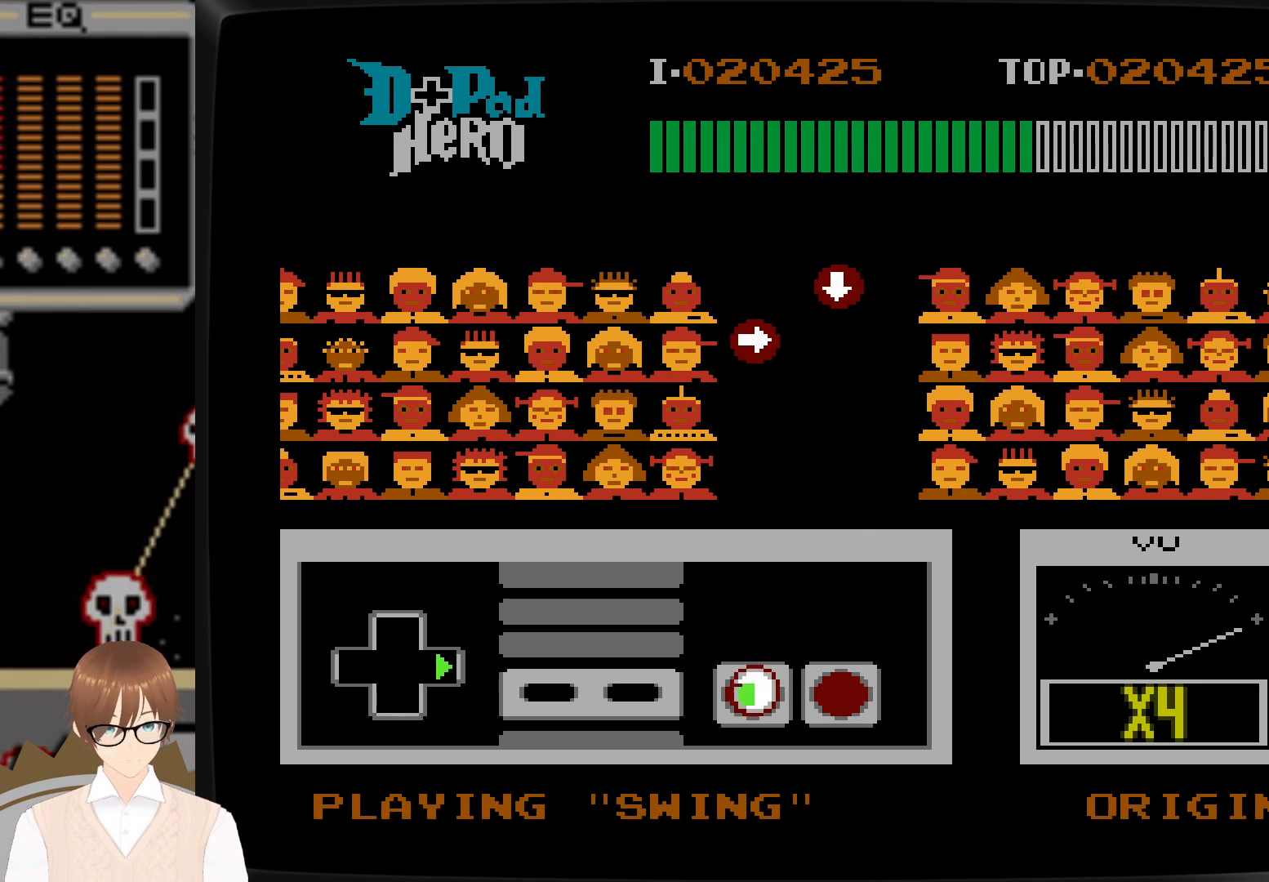
{"buttons": [], "events": [[217, "B", "up"], [233, "DPAD_RIGHT", "up"]]}